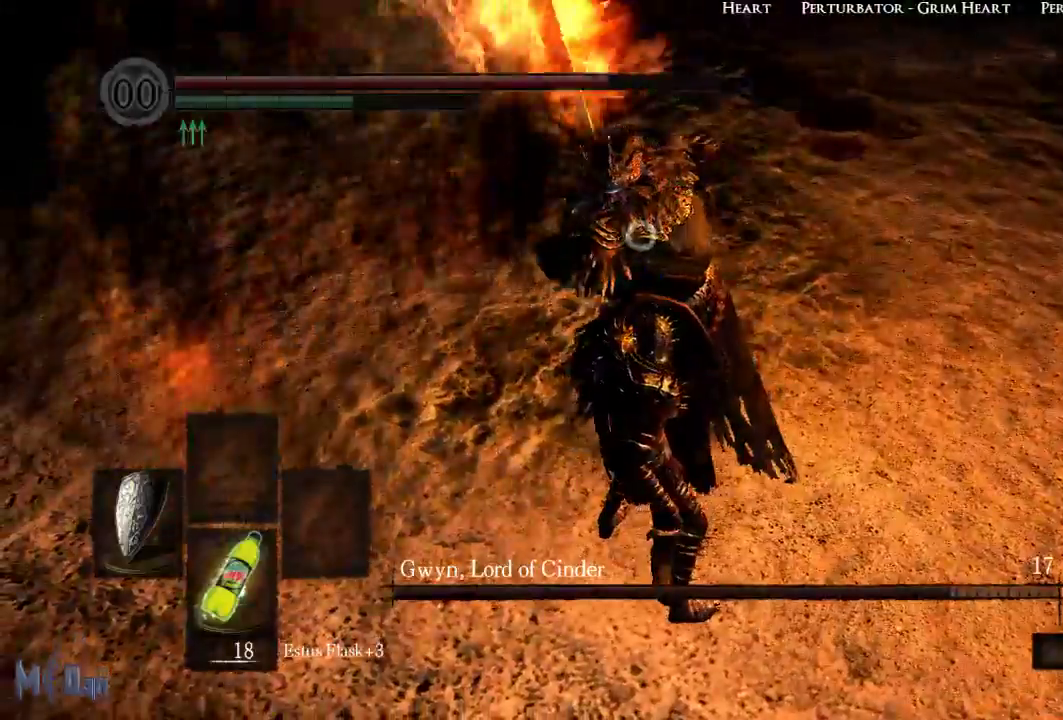
Gameplay with a controller (Xbox layout); each line is a JSON object with the inputs held at the frame after it. "events" lists button and stick changes between this image and that frame as [ms after this image, input, new state], when the widget could be followed in between. Not read: L3.
{"buttons": ["L1"], "left_stick": "center", "right_stick": "center", "events": [[217, "L2", "down"], [450, "L2", "up"]]}
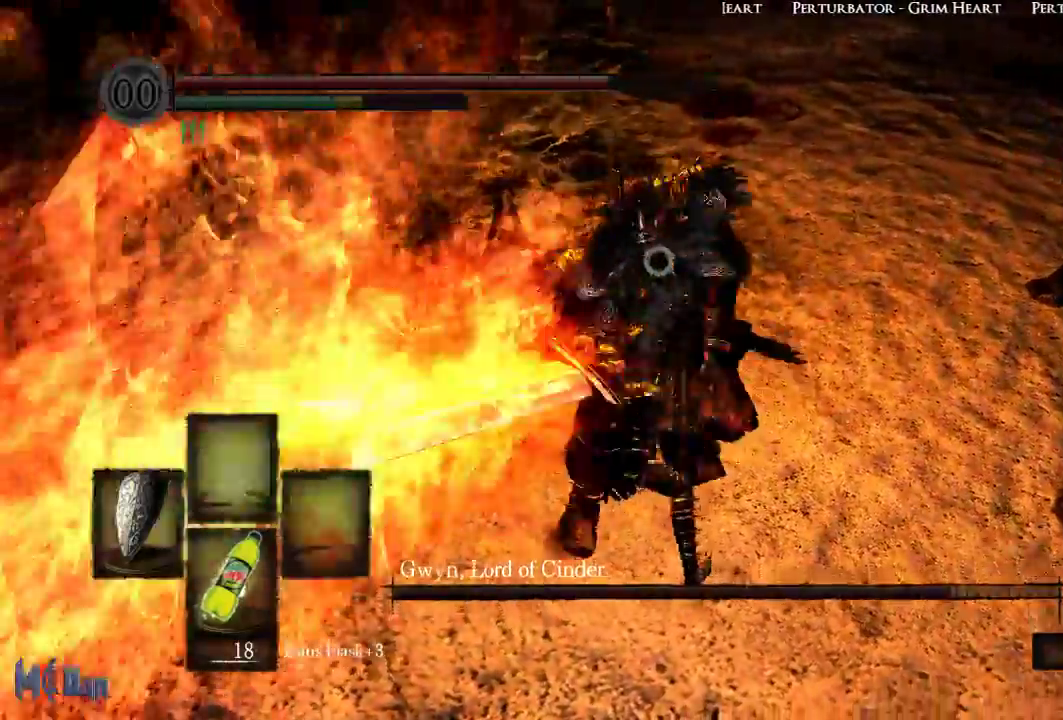
{"buttons": [], "left_stick": "right", "right_stick": "center", "events": [[183, "L1", "up"], [483, "left_stick", "right"]]}
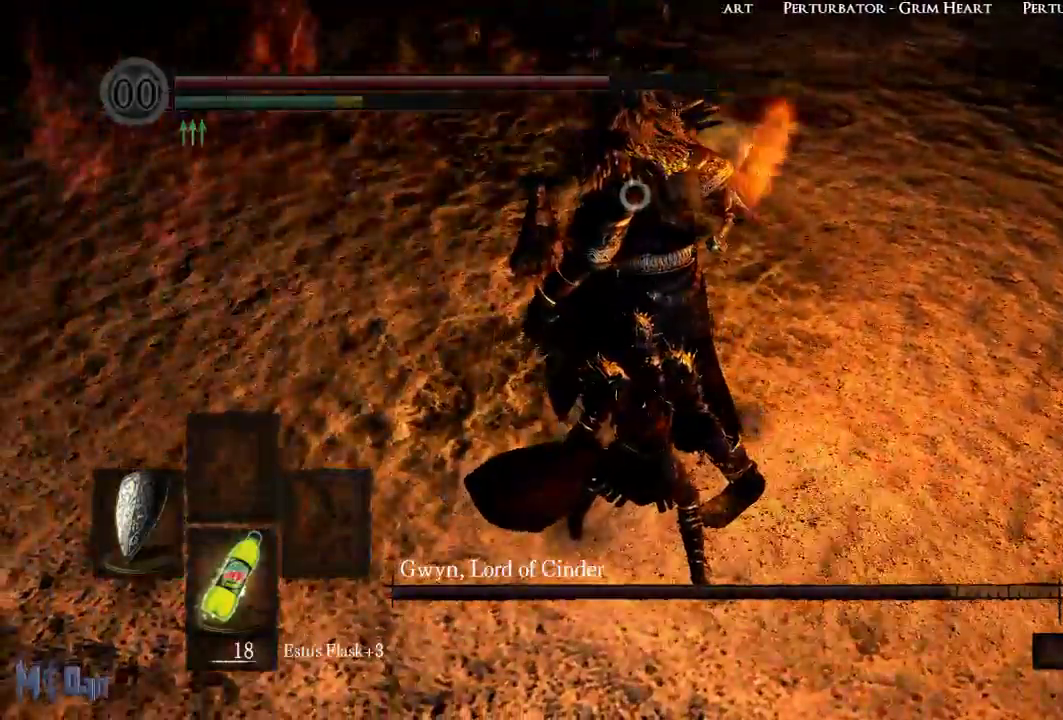
{"buttons": [], "left_stick": "center", "right_stick": "center", "events": [[117, "left_stick", "up-right"], [233, "left_stick", "up"], [300, "B", "down"], [400, "B", "up"], [500, "left_stick", "center"]]}
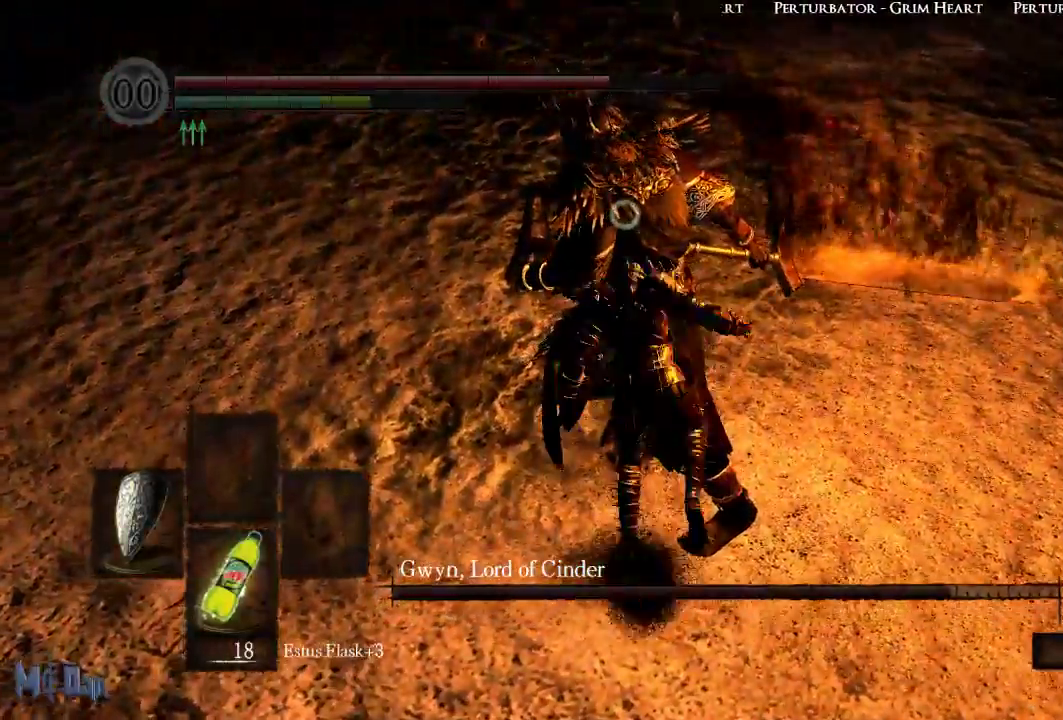
{"buttons": [], "left_stick": "center", "right_stick": "center", "events": []}
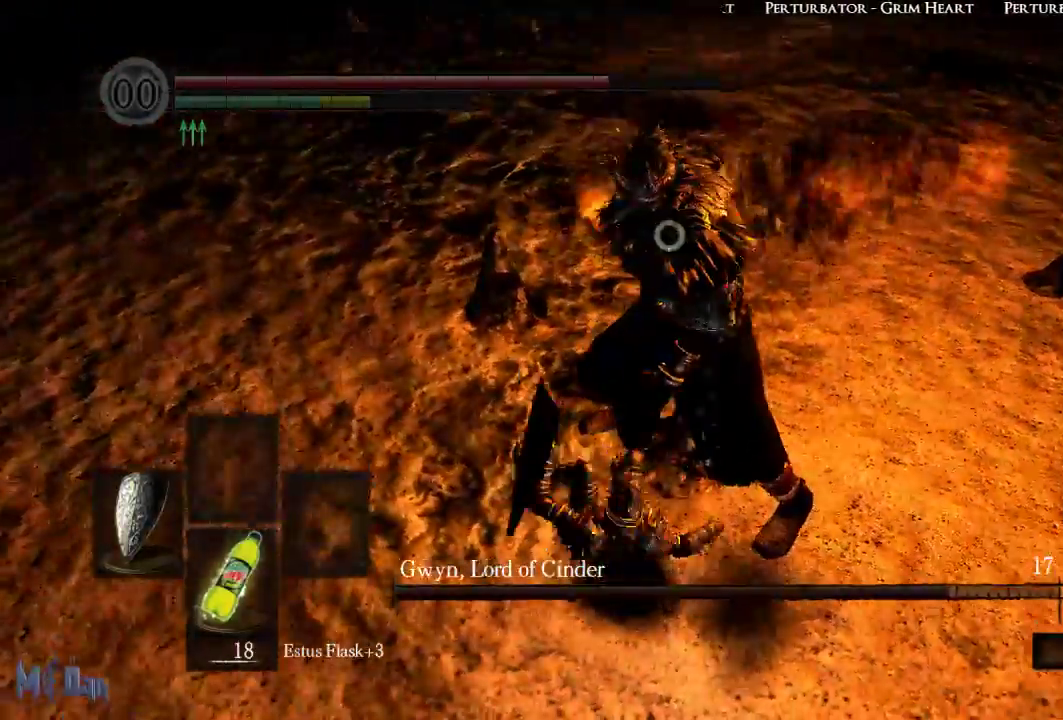
{"buttons": [], "left_stick": "up-right", "right_stick": "center", "events": [[50, "left_stick", "right"], [483, "left_stick", "up-right"]]}
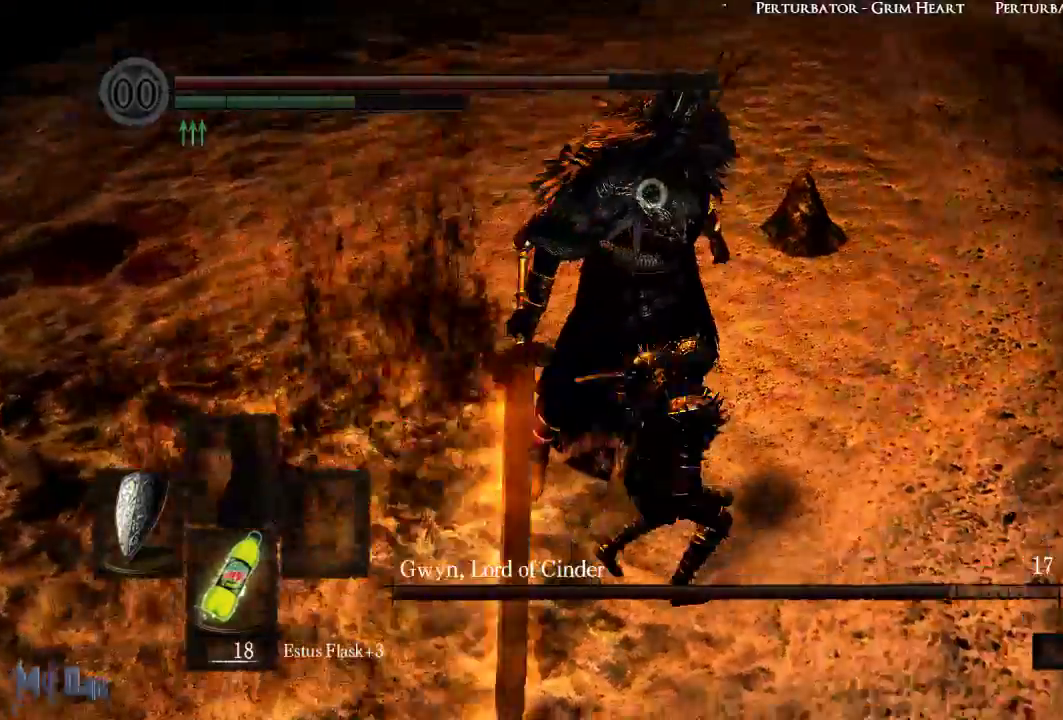
{"buttons": [], "left_stick": "center", "right_stick": "center", "events": [[183, "left_stick", "center"]]}
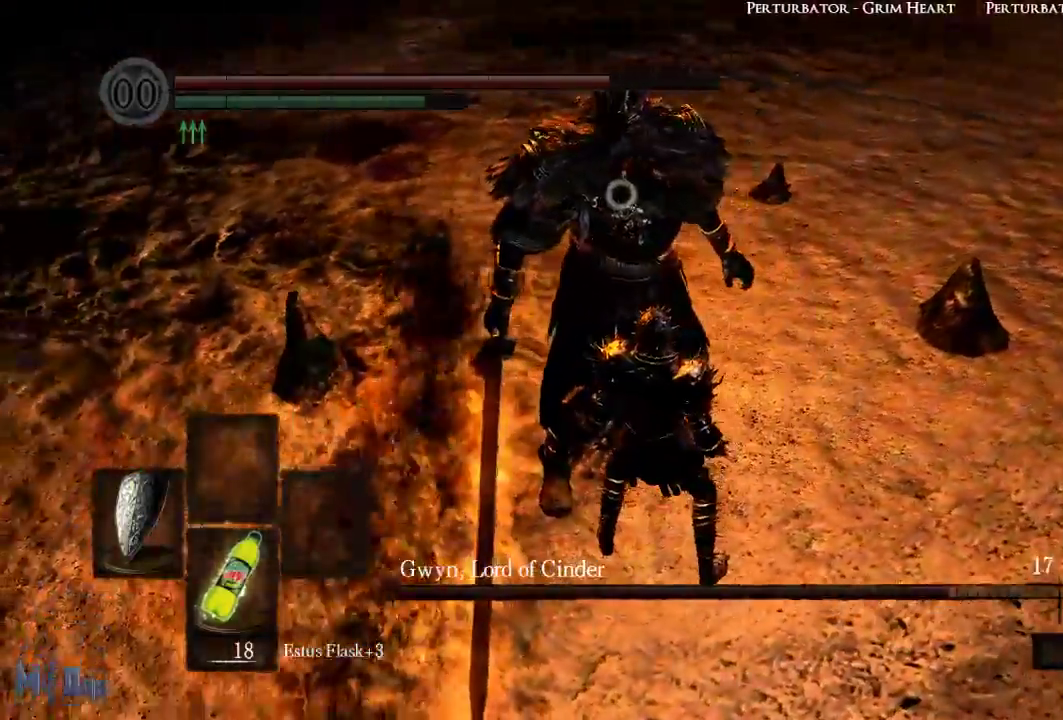
{"buttons": ["L1"], "left_stick": "center", "right_stick": "center", "events": [[267, "L1", "down"]]}
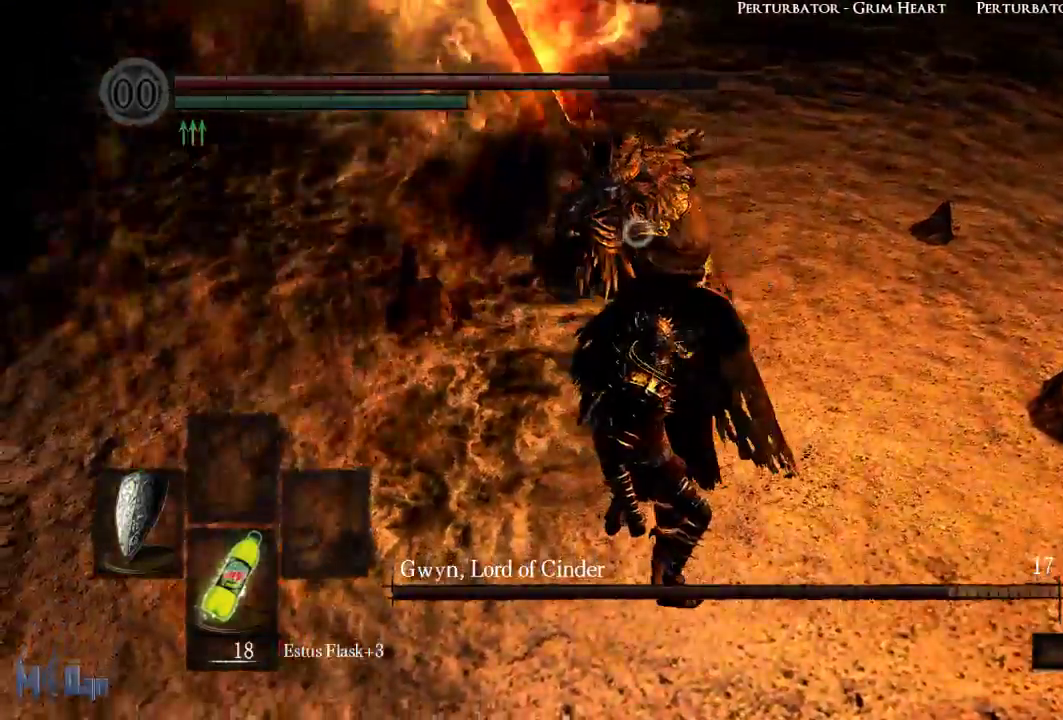
{"buttons": ["L1"], "left_stick": "center", "right_stick": "center", "events": [[317, "L2", "down"], [500, "L2", "up"]]}
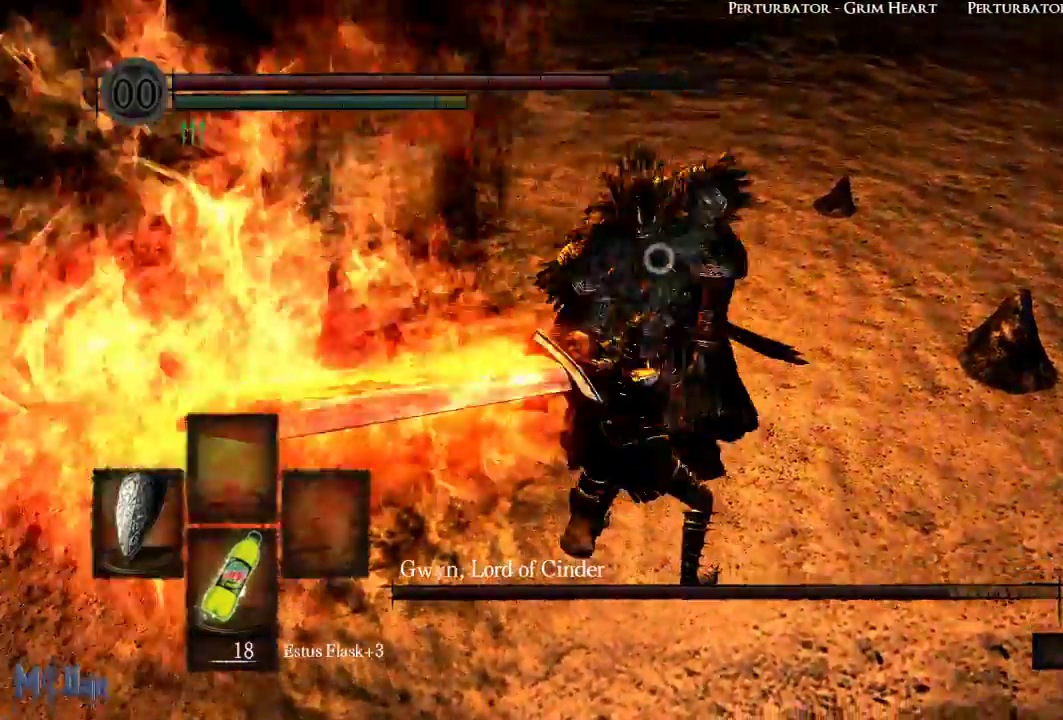
{"buttons": [], "left_stick": "center", "right_stick": "center", "events": [[283, "L1", "up"]]}
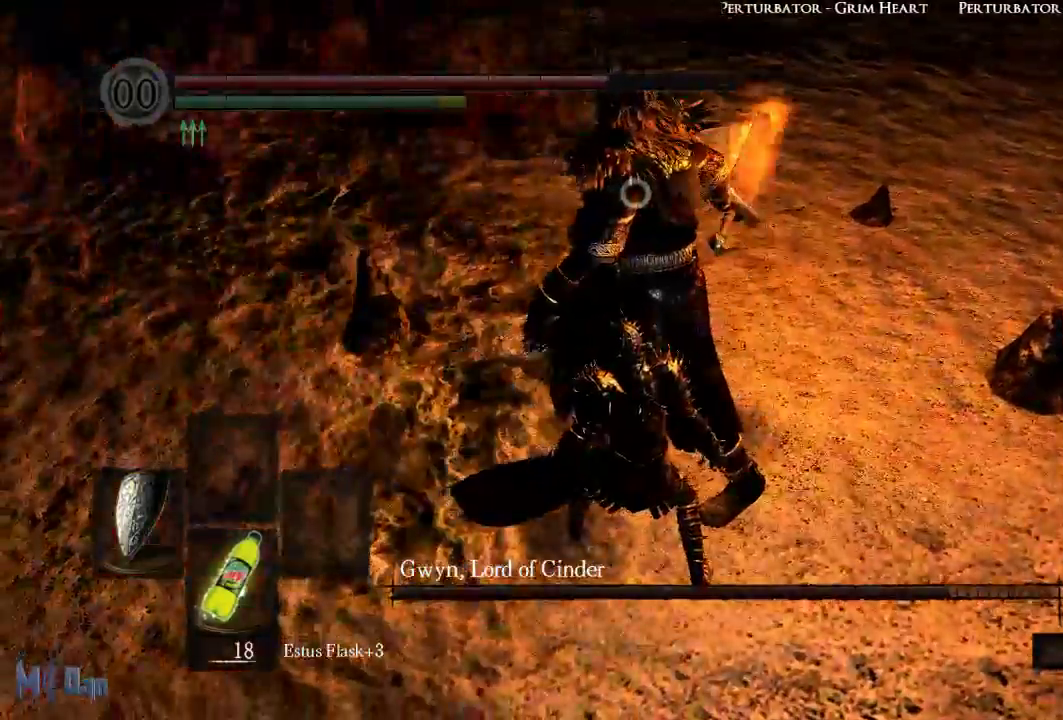
{"buttons": [], "left_stick": "center", "right_stick": "center", "events": [[167, "left_stick", "right"], [217, "left_stick", "up-right"], [350, "left_stick", "up"], [383, "B", "down"], [467, "B", "up"], [483, "left_stick", "center"]]}
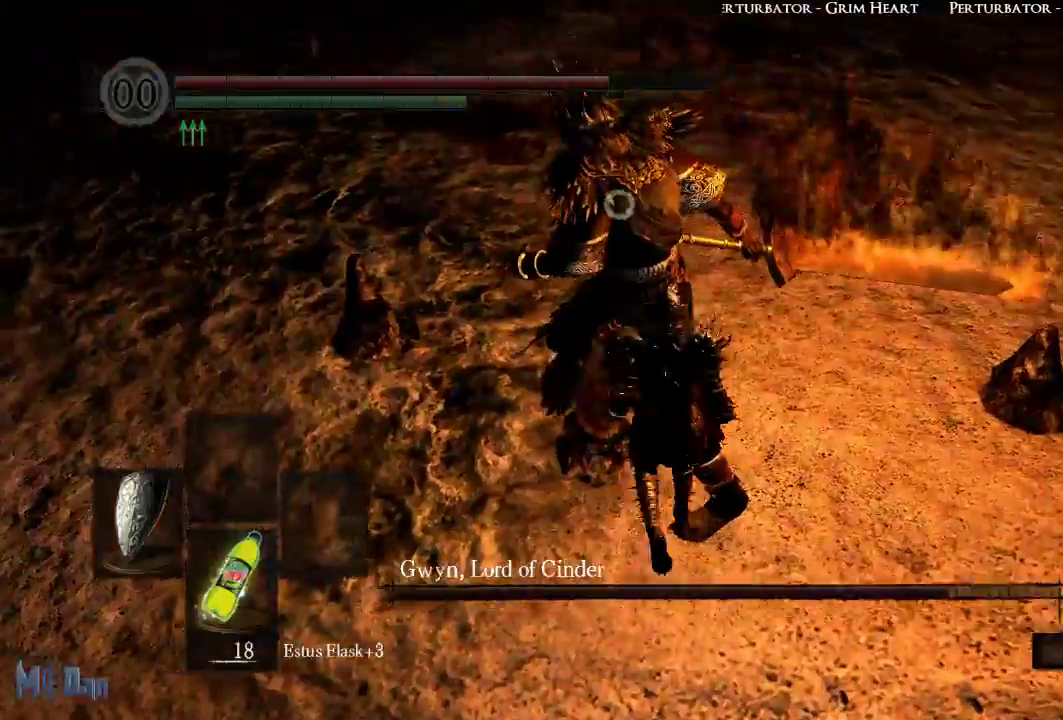
{"buttons": [], "left_stick": "center", "right_stick": "center", "events": []}
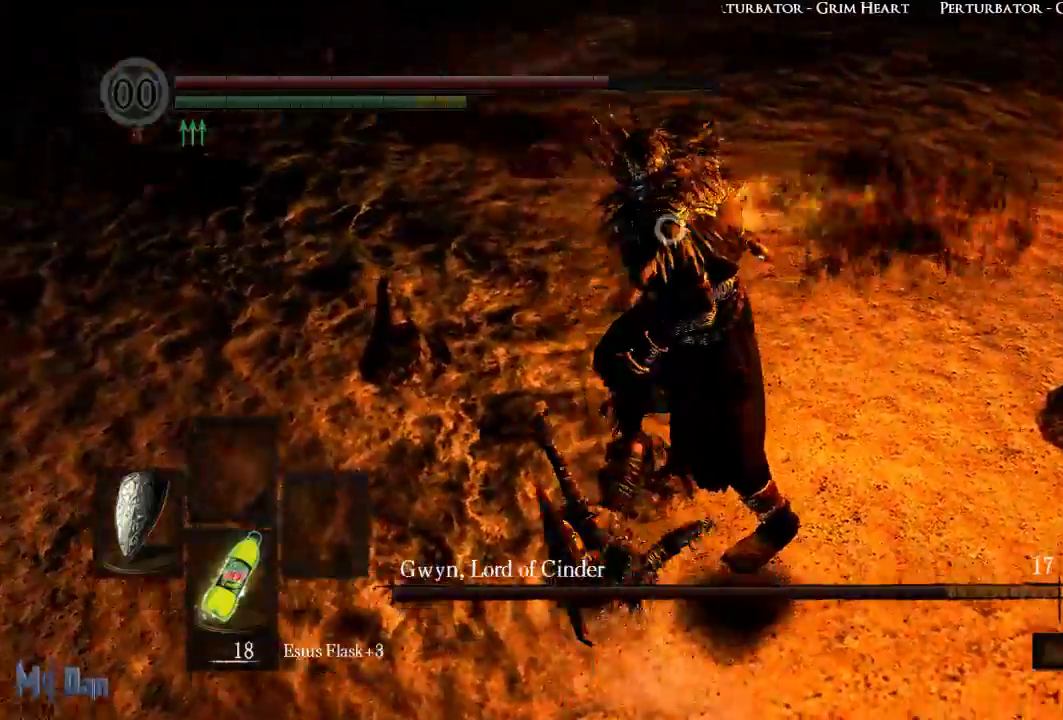
{"buttons": [], "left_stick": "right", "right_stick": "center", "events": [[83, "left_stick", "right"]]}
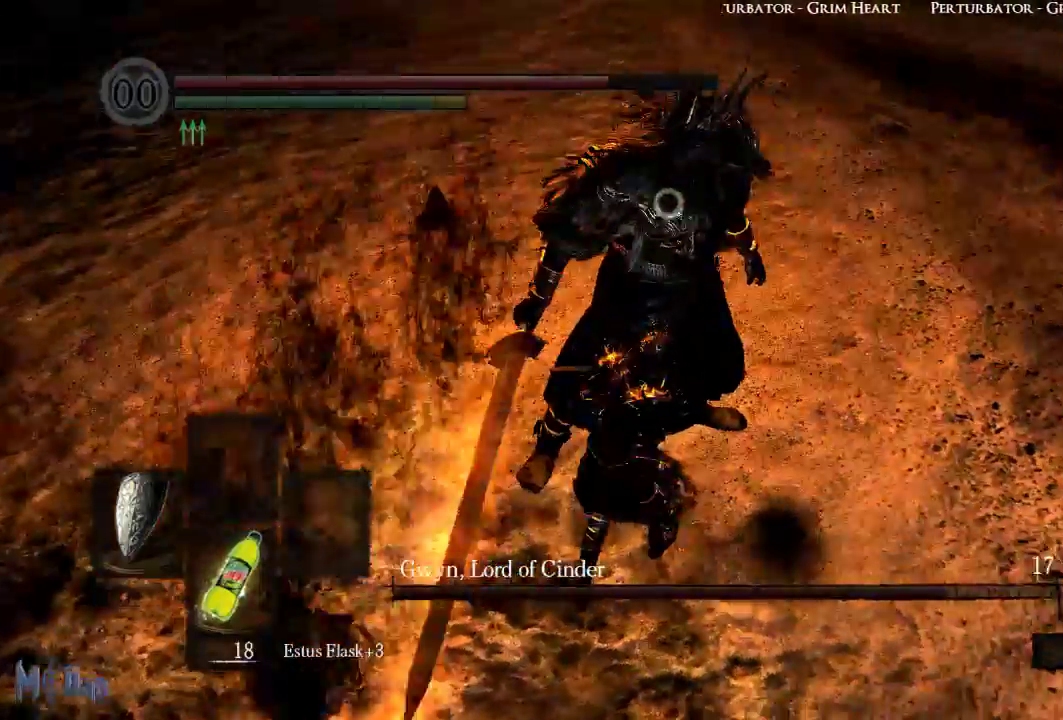
{"buttons": [], "left_stick": "center", "right_stick": "center", "events": [[83, "left_stick", "up-right"], [267, "left_stick", "up"], [383, "left_stick", "center"]]}
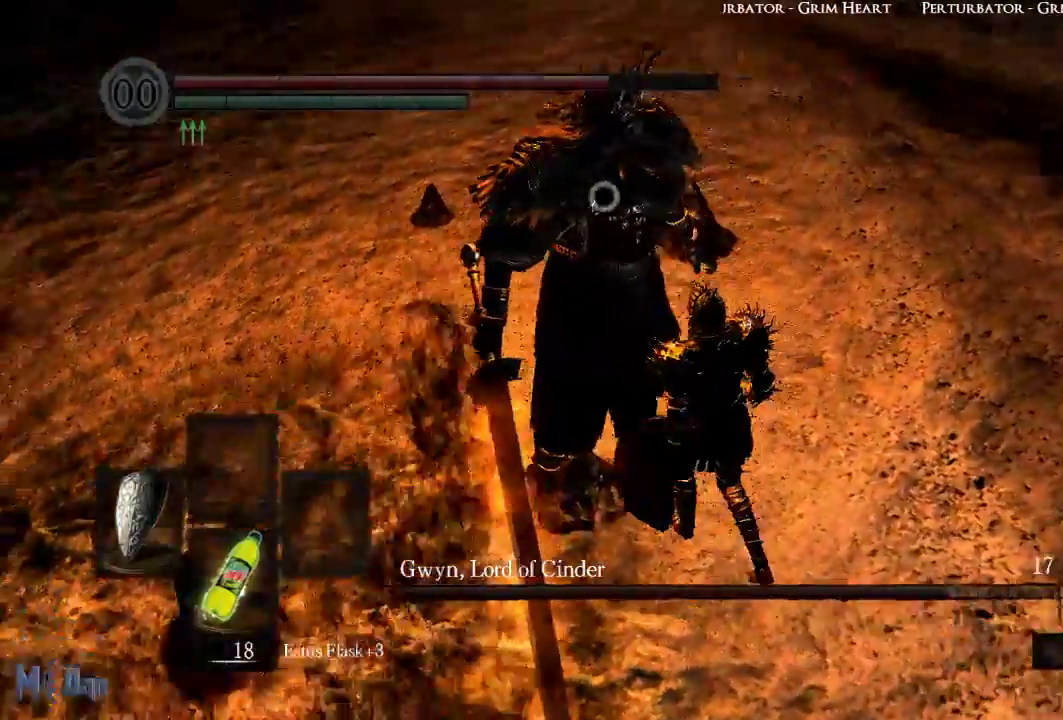
{"buttons": ["L1"], "left_stick": "center", "right_stick": "center", "events": [[317, "L1", "down"]]}
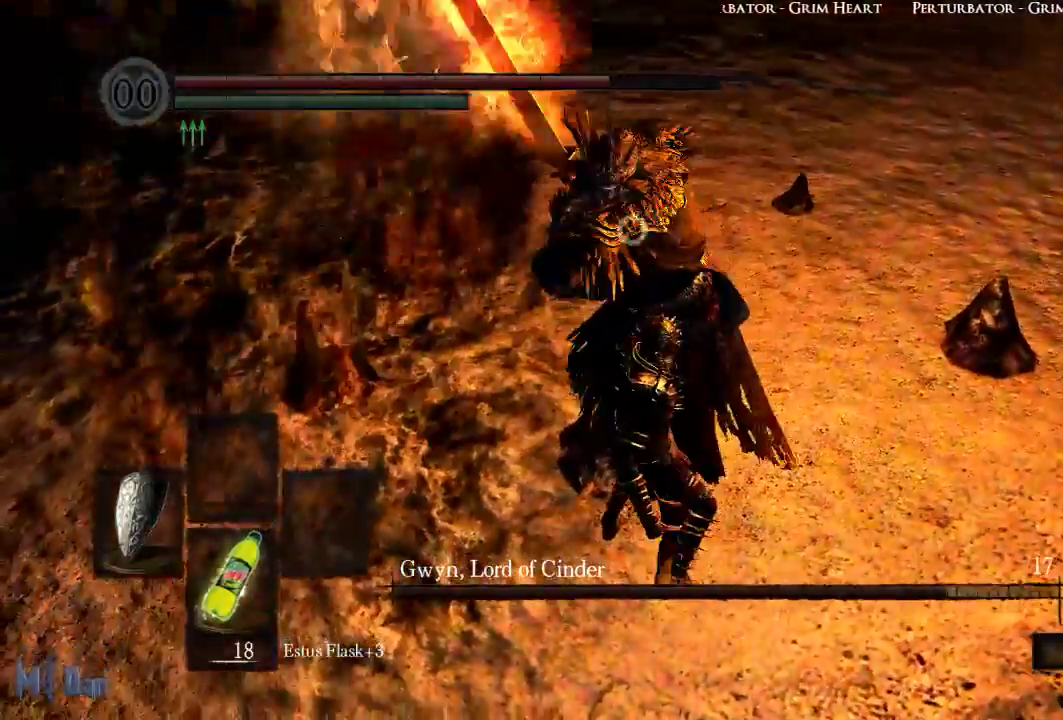
{"buttons": ["L1"], "left_stick": "center", "right_stick": "center", "events": [[250, "L2", "down"], [417, "L2", "up"]]}
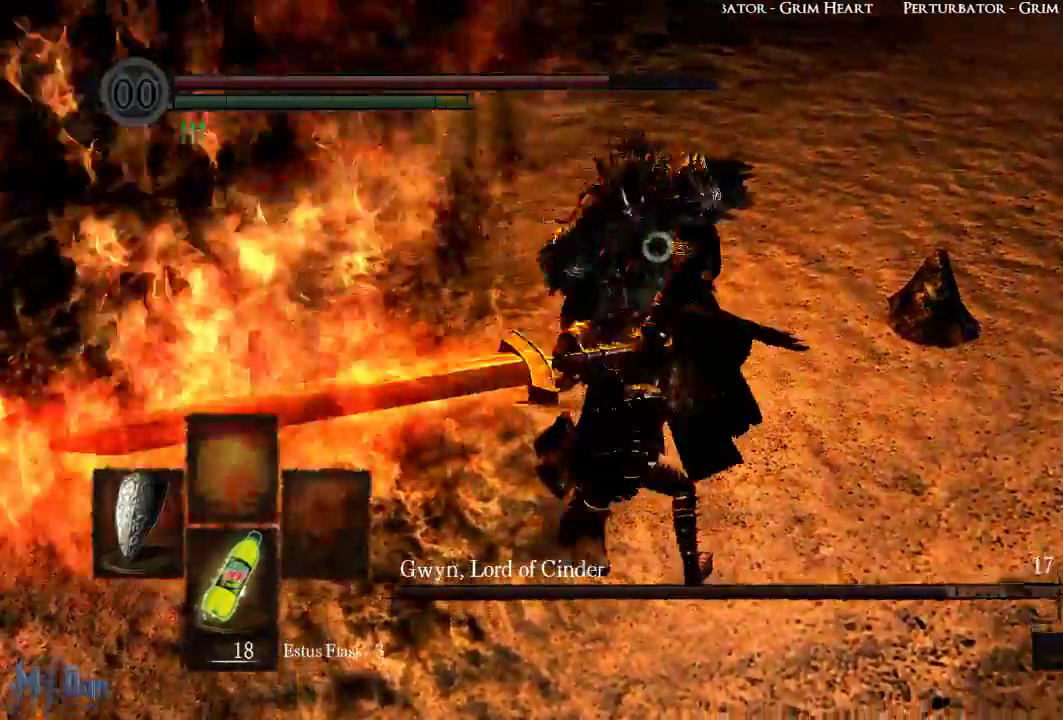
{"buttons": [], "left_stick": "center", "right_stick": "center", "events": [[200, "L1", "up"]]}
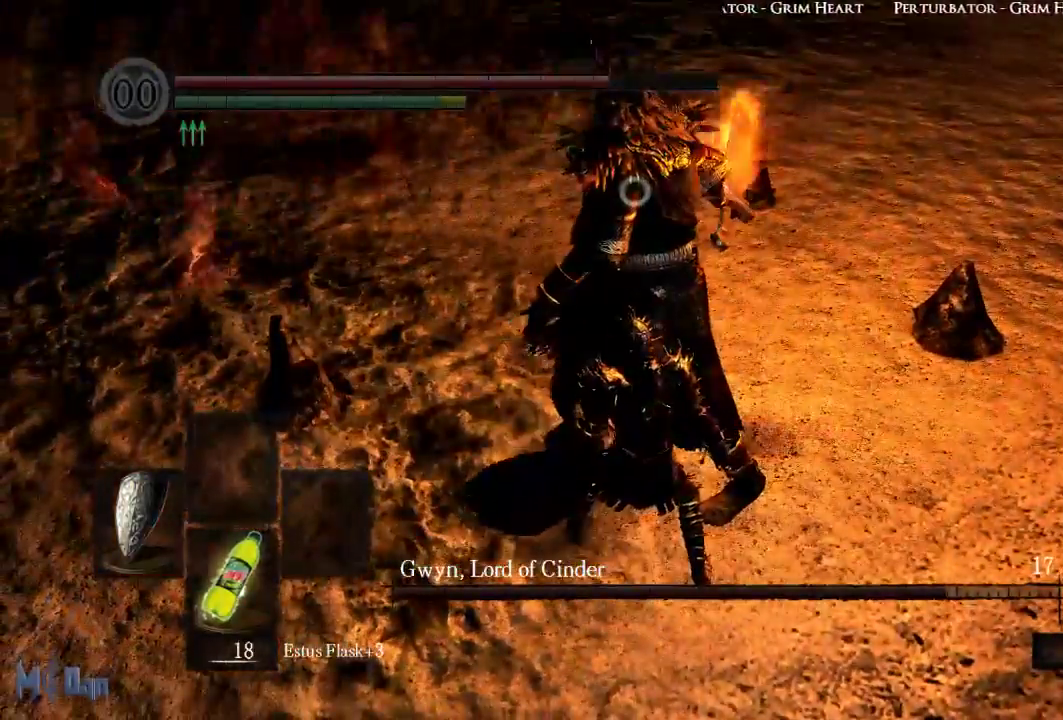
{"buttons": [], "left_stick": "up-right", "right_stick": "center", "events": [[17, "R2", "down"], [117, "left_stick", "right"], [200, "left_stick", "up-right"], [233, "R2", "up"], [250, "B", "down"], [333, "B", "up"]]}
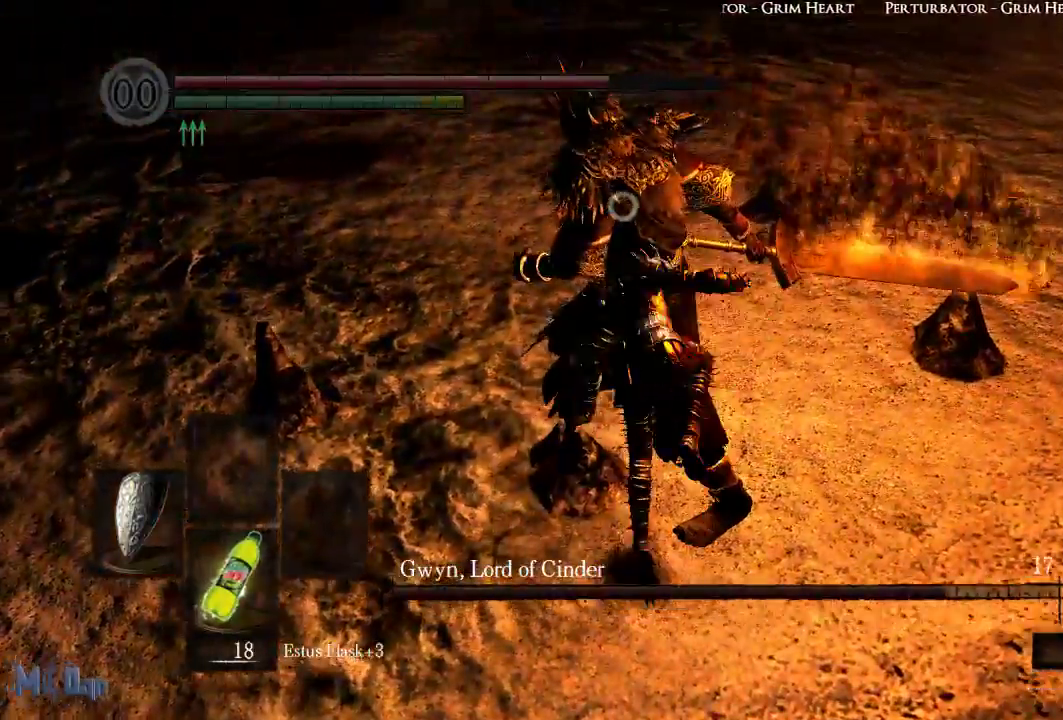
{"buttons": [], "left_stick": "center", "right_stick": "center", "events": [[83, "left_stick", "center"]]}
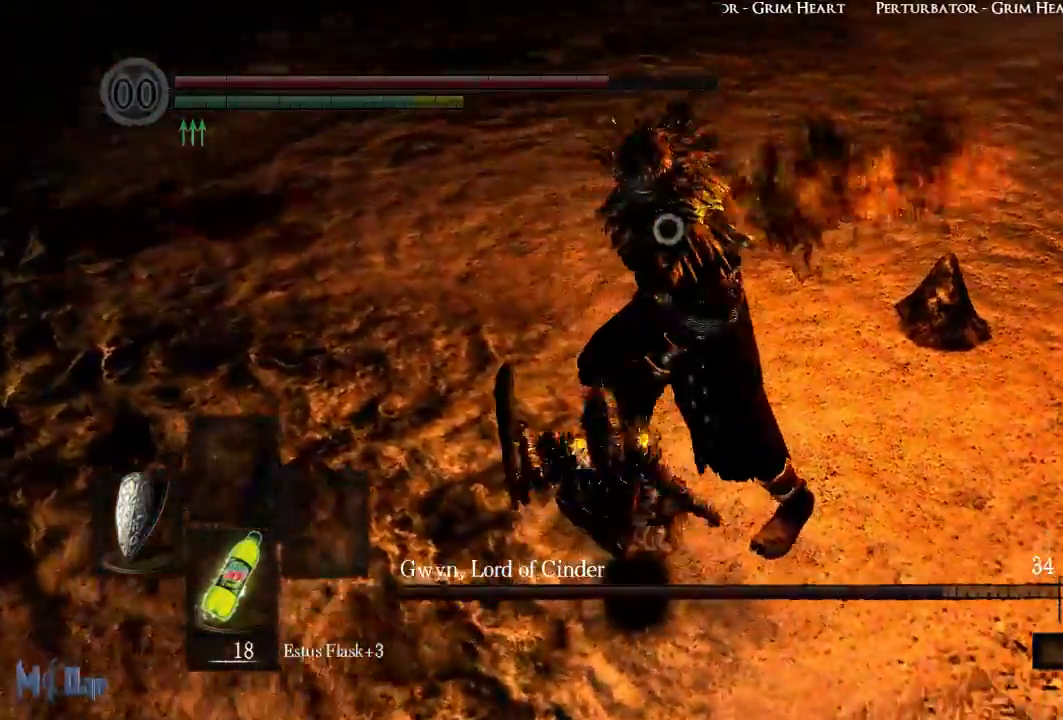
{"buttons": [], "left_stick": "up", "right_stick": "center", "events": [[67, "left_stick", "right"], [350, "left_stick", "up-right"], [483, "left_stick", "up"]]}
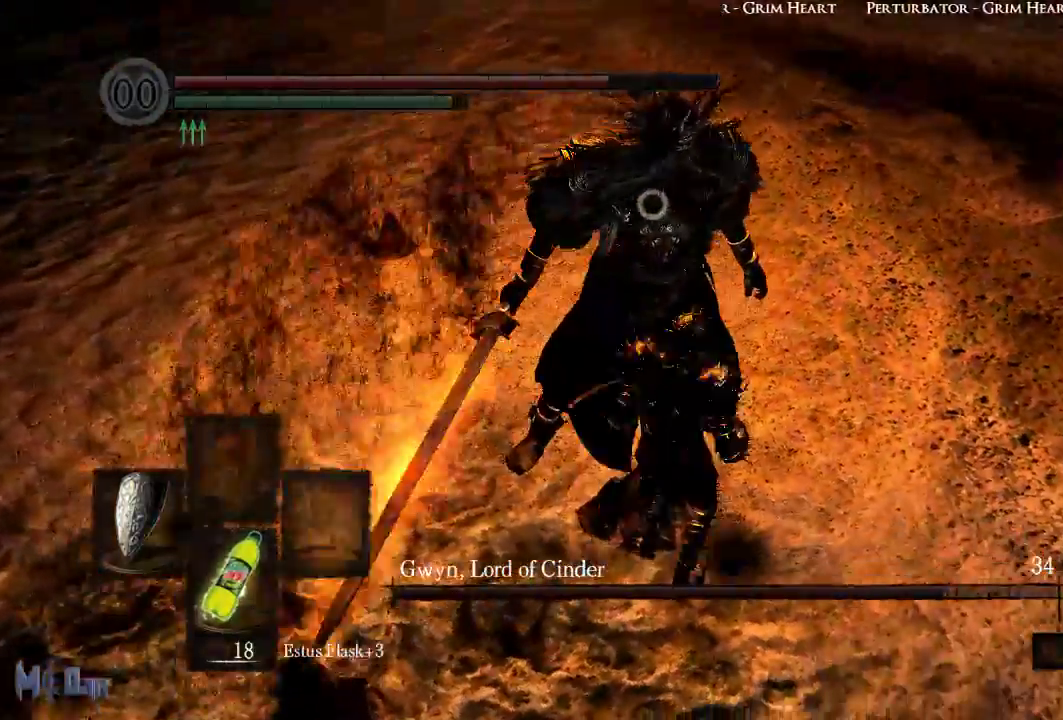
{"buttons": [], "left_stick": "center", "right_stick": "center", "events": [[150, "left_stick", "center"]]}
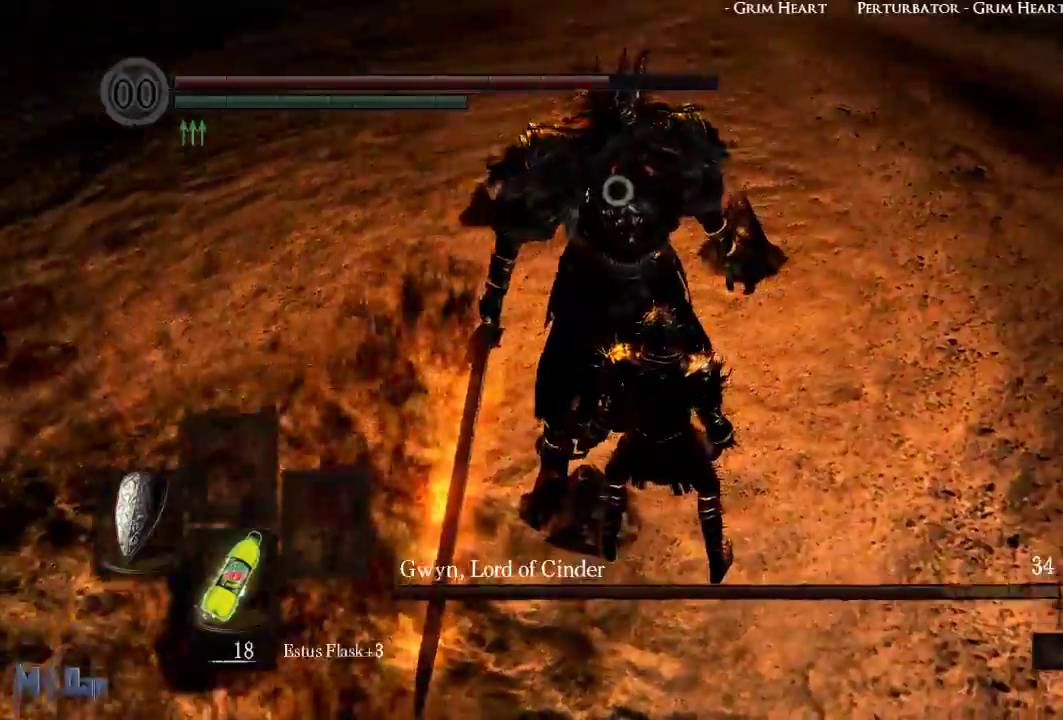
{"buttons": ["L1"], "left_stick": "center", "right_stick": "center", "events": [[300, "L1", "down"]]}
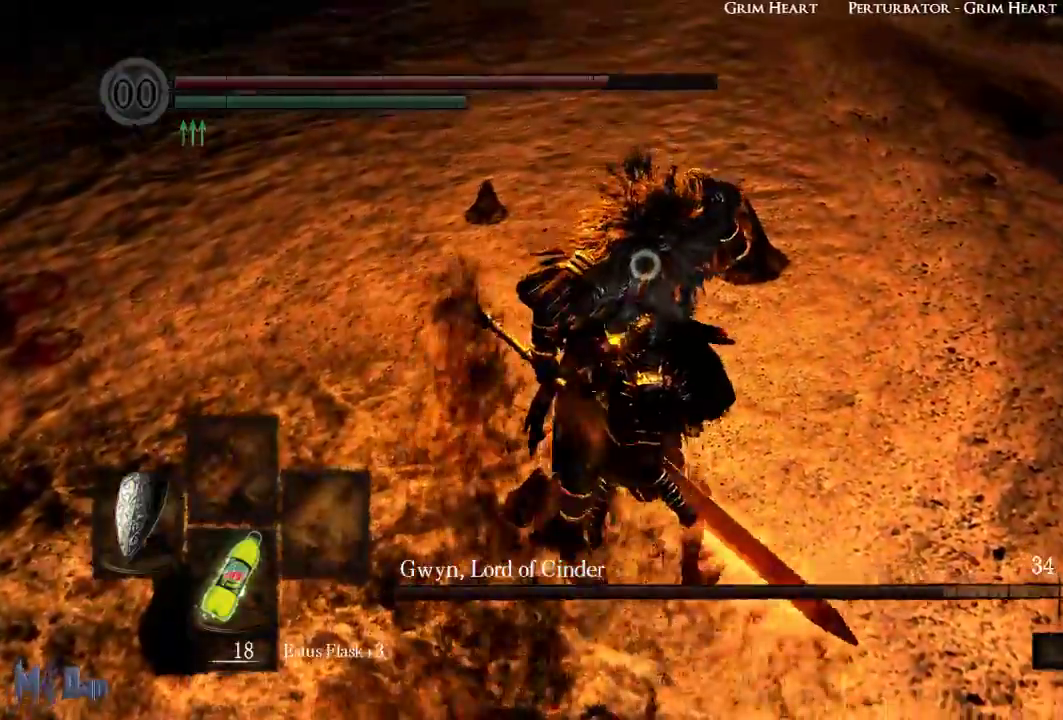
{"buttons": ["L1"], "left_stick": "center", "right_stick": "center", "events": []}
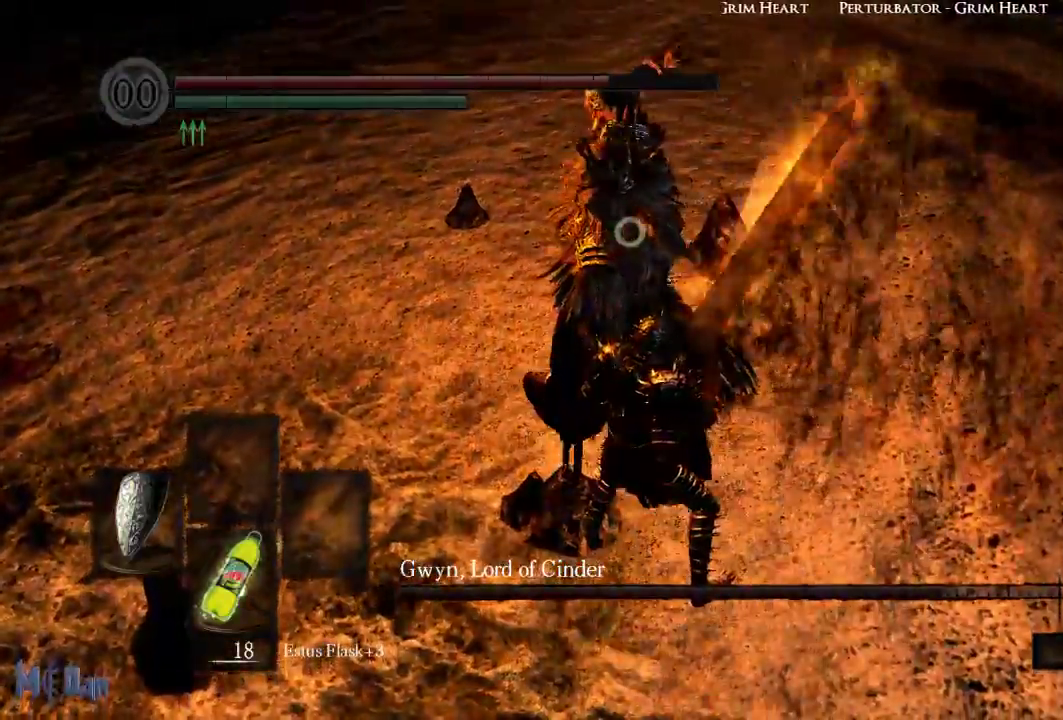
{"buttons": [], "left_stick": "center", "right_stick": "center", "events": [[17, "left_stick", "up"], [83, "B", "down"], [217, "B", "up"], [300, "L1", "up"], [333, "left_stick", "center"]]}
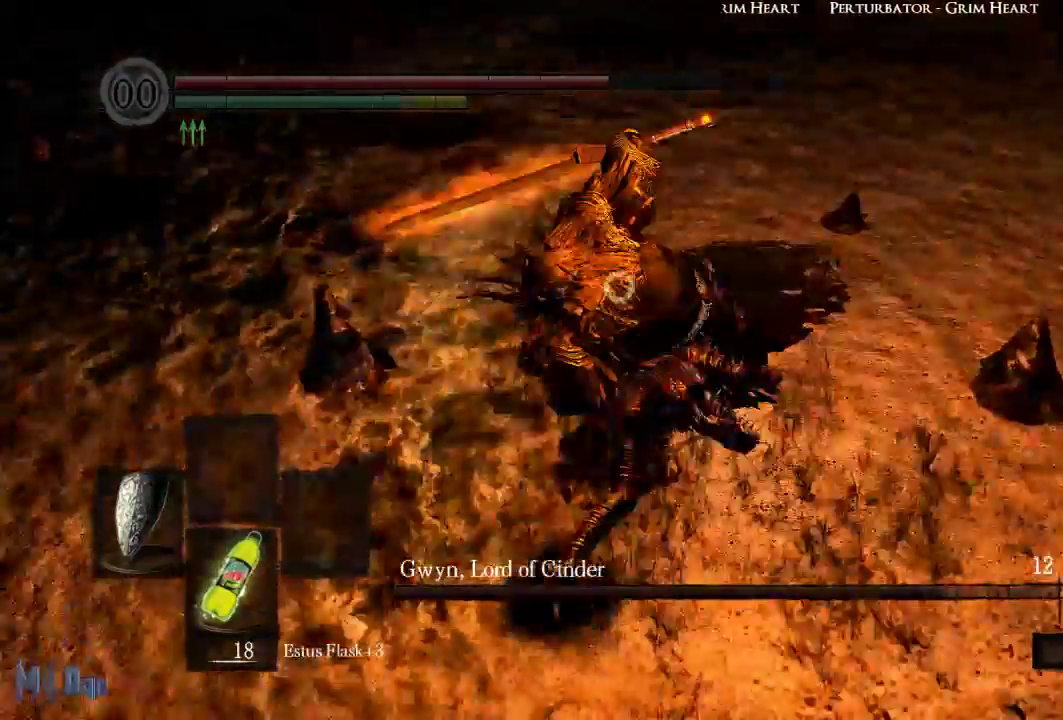
{"buttons": [], "left_stick": "center", "right_stick": "center", "events": []}
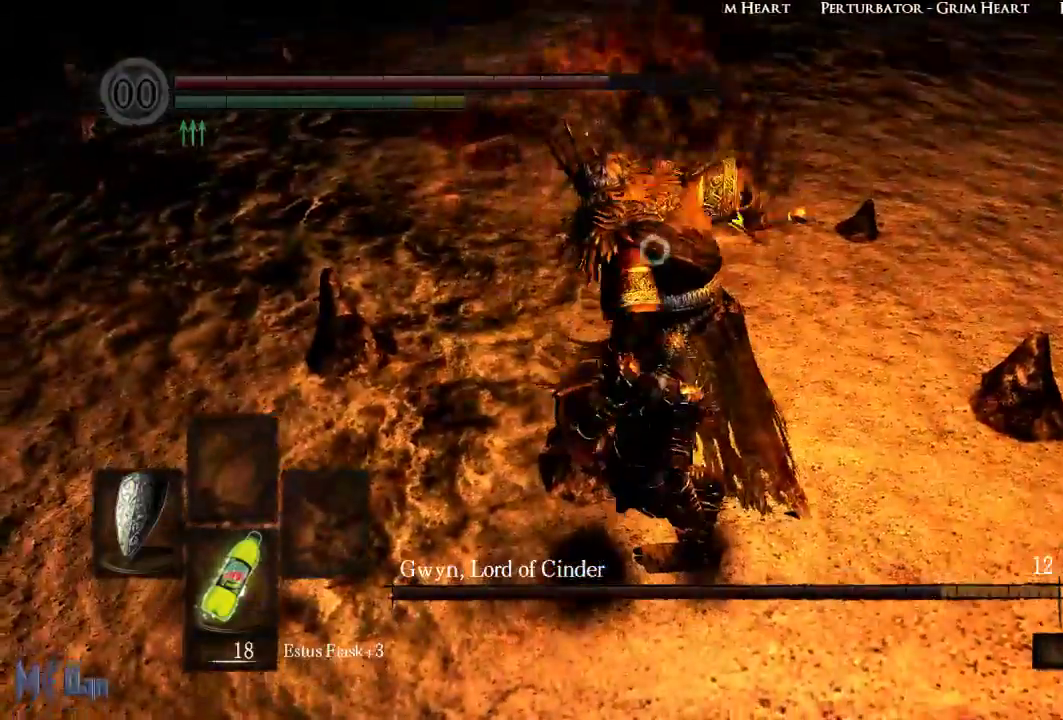
{"buttons": ["L1"], "left_stick": "center", "right_stick": "center", "events": [[483, "L1", "down"]]}
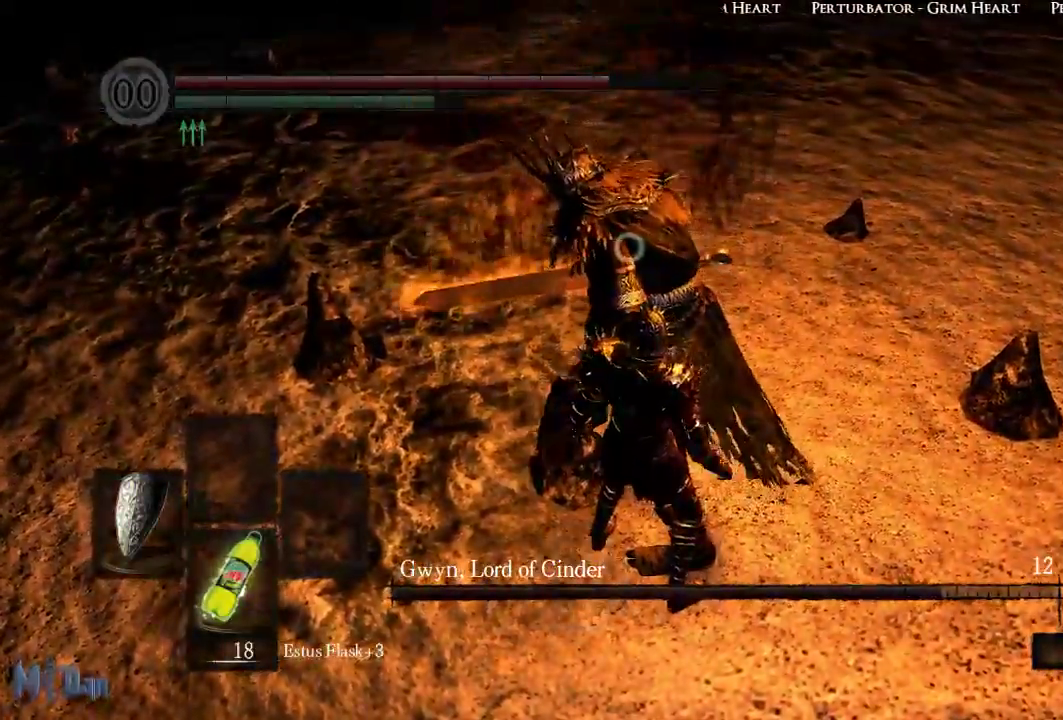
{"buttons": [], "left_stick": "center", "right_stick": "center", "events": [[33, "L1", "up"]]}
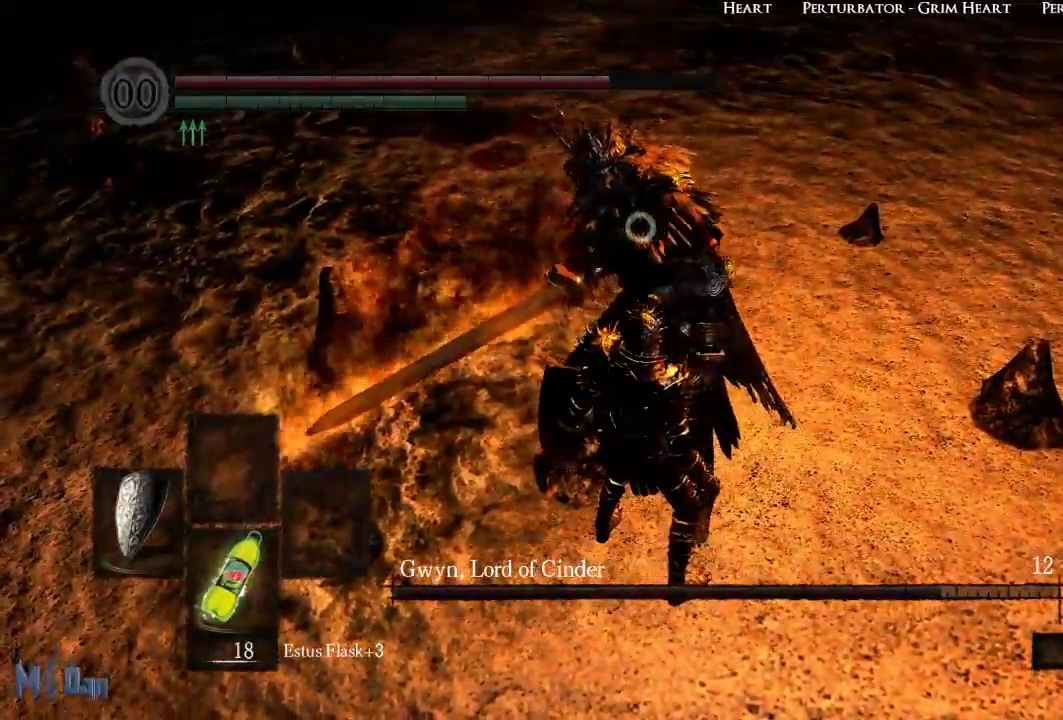
{"buttons": [], "left_stick": "center", "right_stick": "center", "events": [[300, "L1", "down"], [350, "L1", "up"]]}
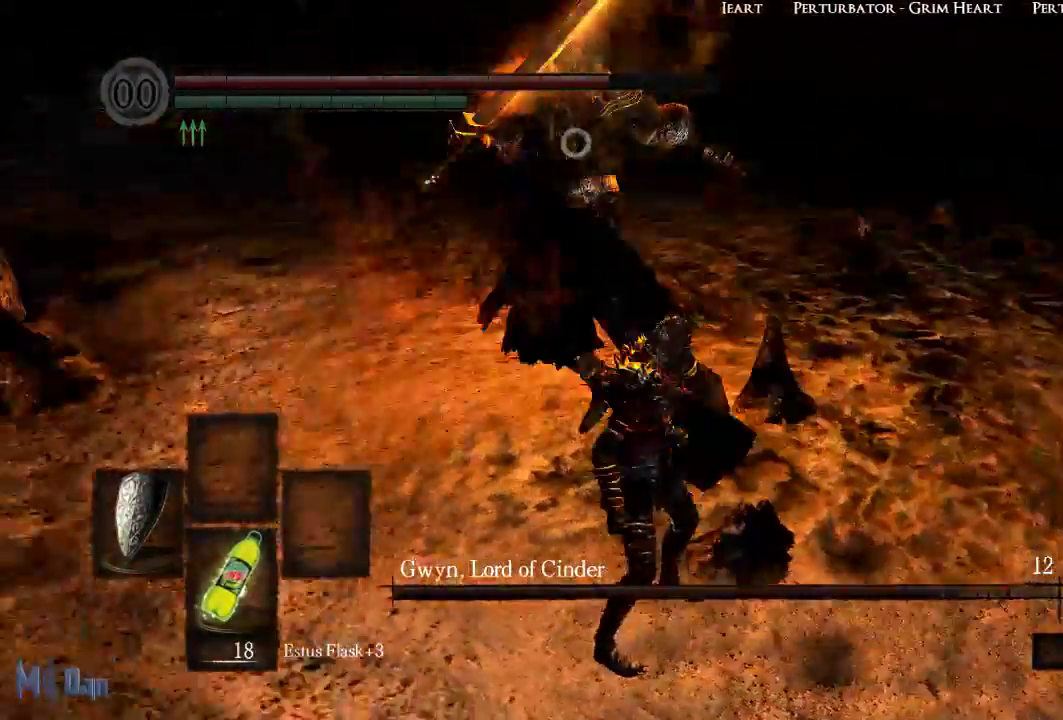
{"buttons": [], "left_stick": "up", "right_stick": "center", "events": [[183, "left_stick", "up"]]}
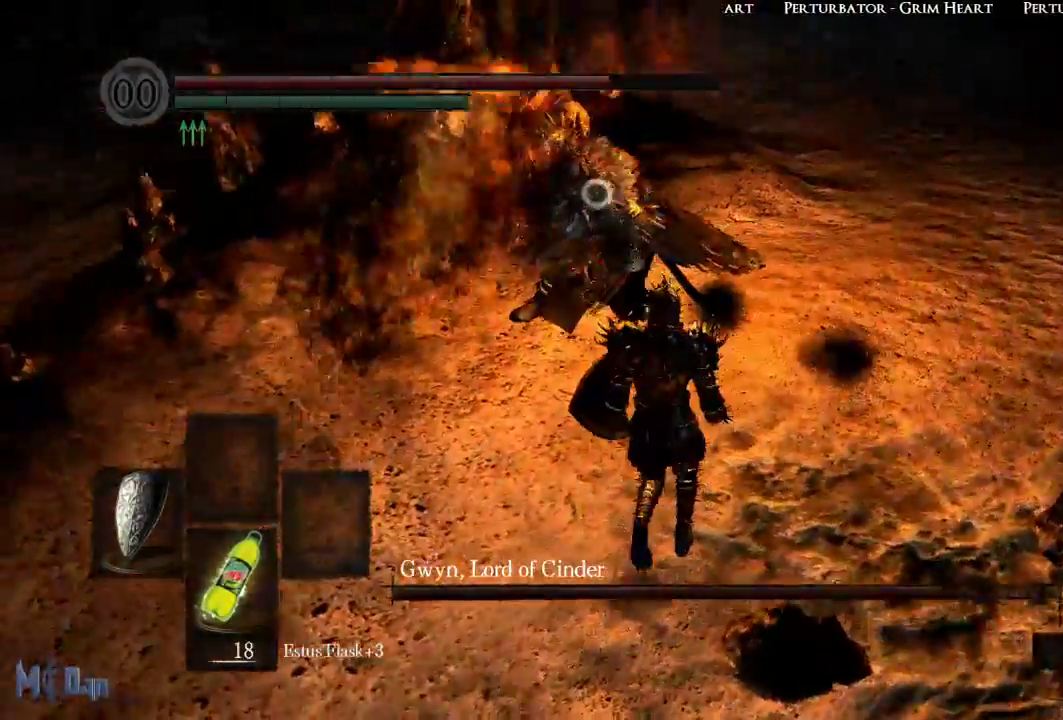
{"buttons": [], "left_stick": "center", "right_stick": "center", "events": [[483, "left_stick", "center"]]}
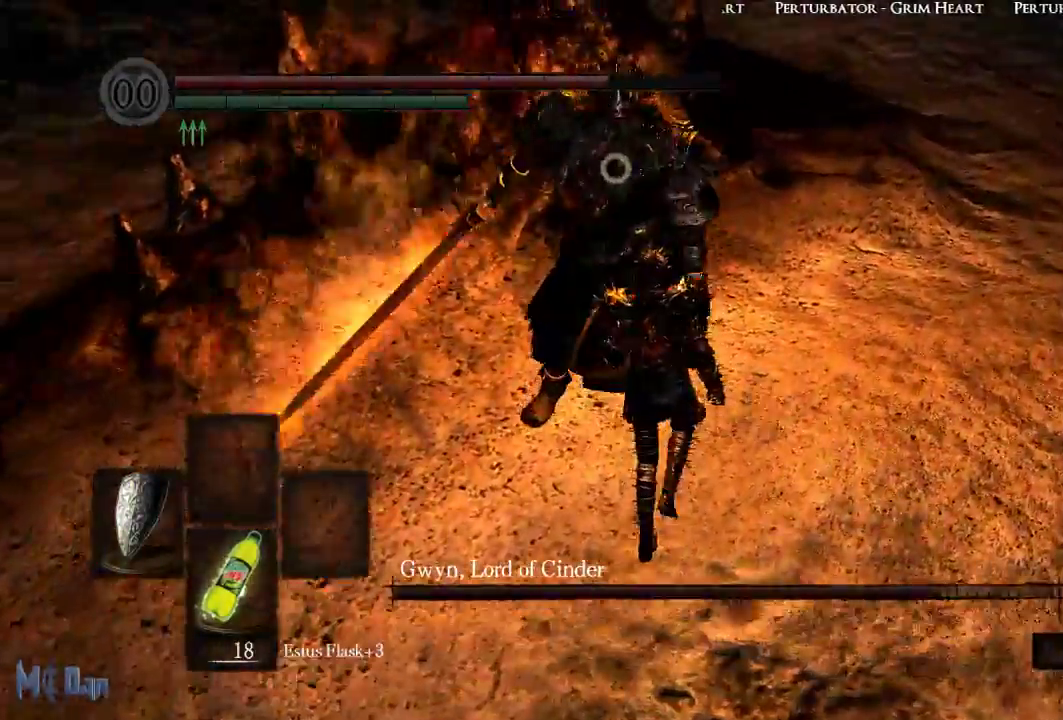
{"buttons": ["L1"], "left_stick": "center", "right_stick": "center", "events": [[467, "L1", "down"]]}